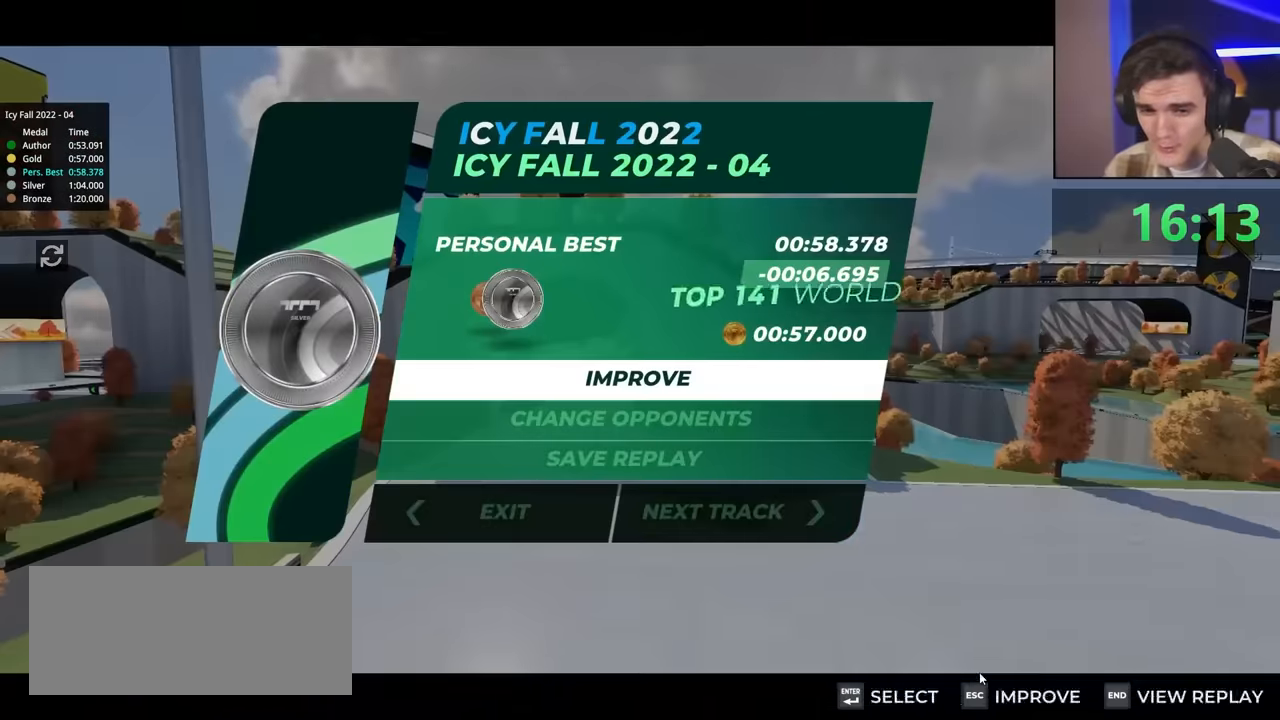
Gameplay with keyboard; each line is a JSON object with the keys held at the frame after it. "events" lists presses ("down") and releases ("up") of "brake", "down", "left", "right" and "up" between this image and that frame as [ms after this image, input, new state], when the widget could be followed in between. No other keys are recorded. Mouse input is not recorded. Key names are as the overlay labels them; some are game actions (e.g. jump) rather than physical keys.
{"keys": ["up"], "events": [[234, "up", "down"]]}
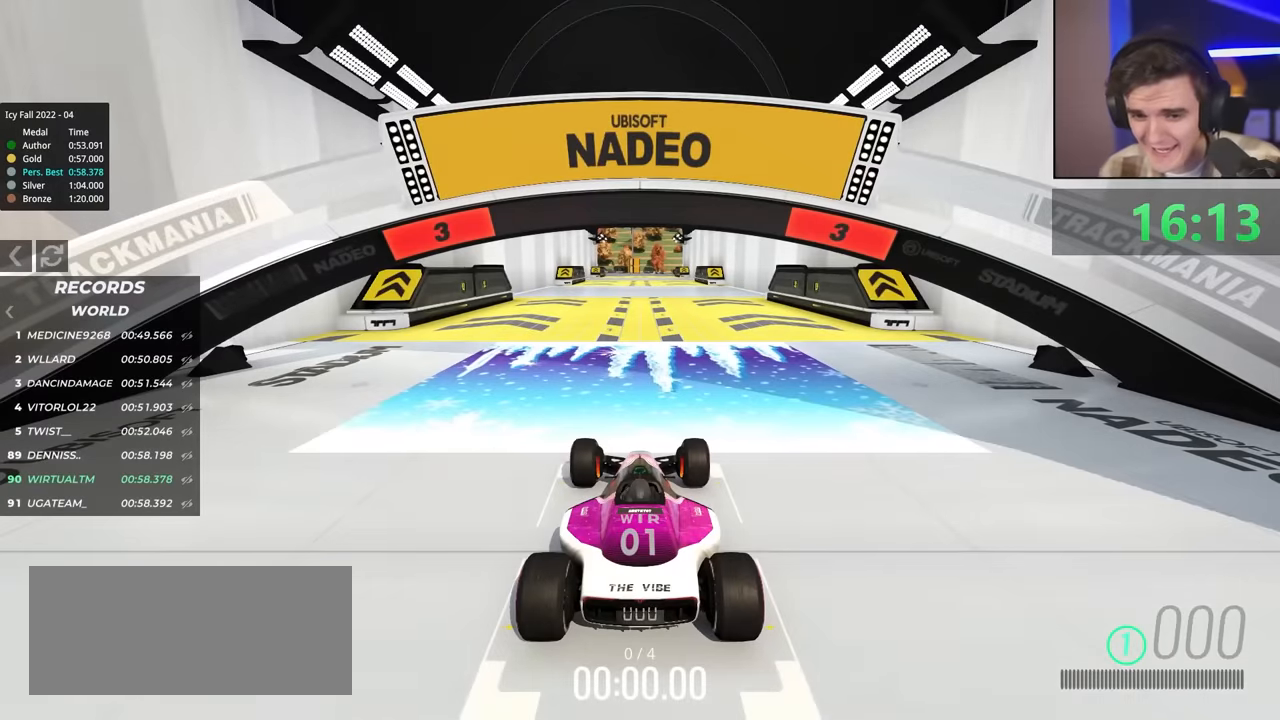
{"keys": ["up"], "events": []}
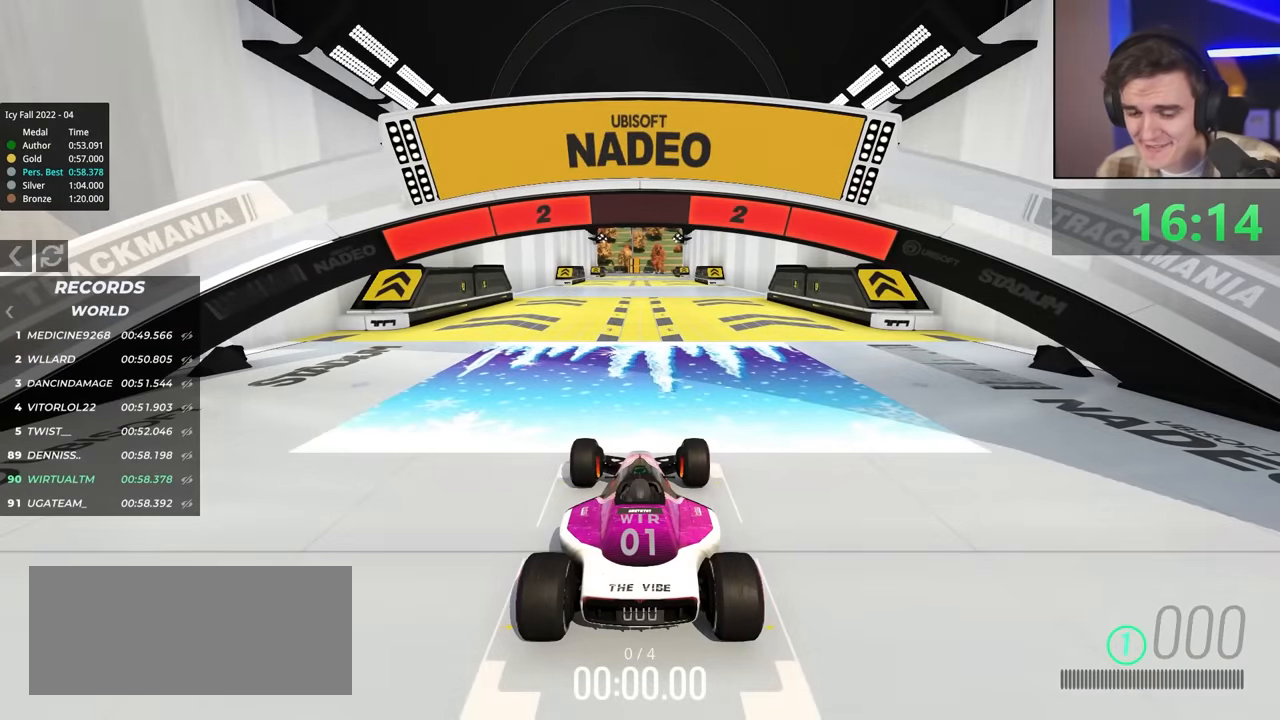
{"keys": ["up"], "events": []}
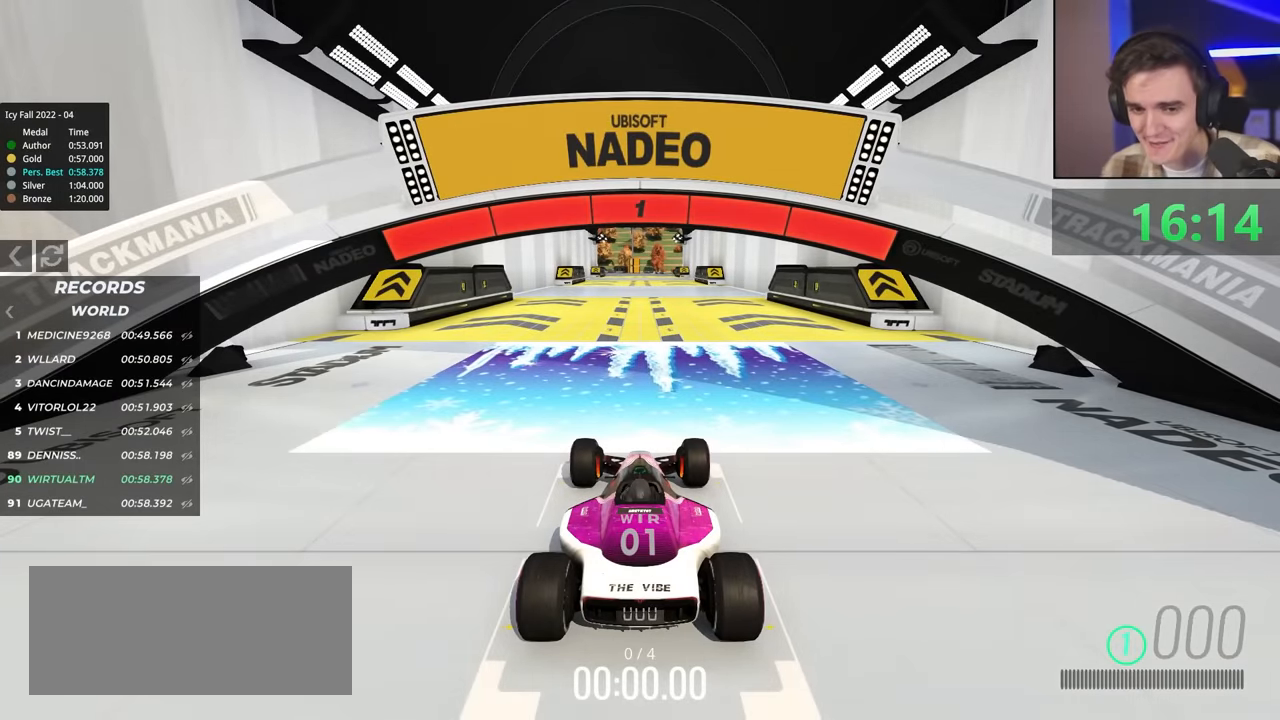
{"keys": ["up"], "events": []}
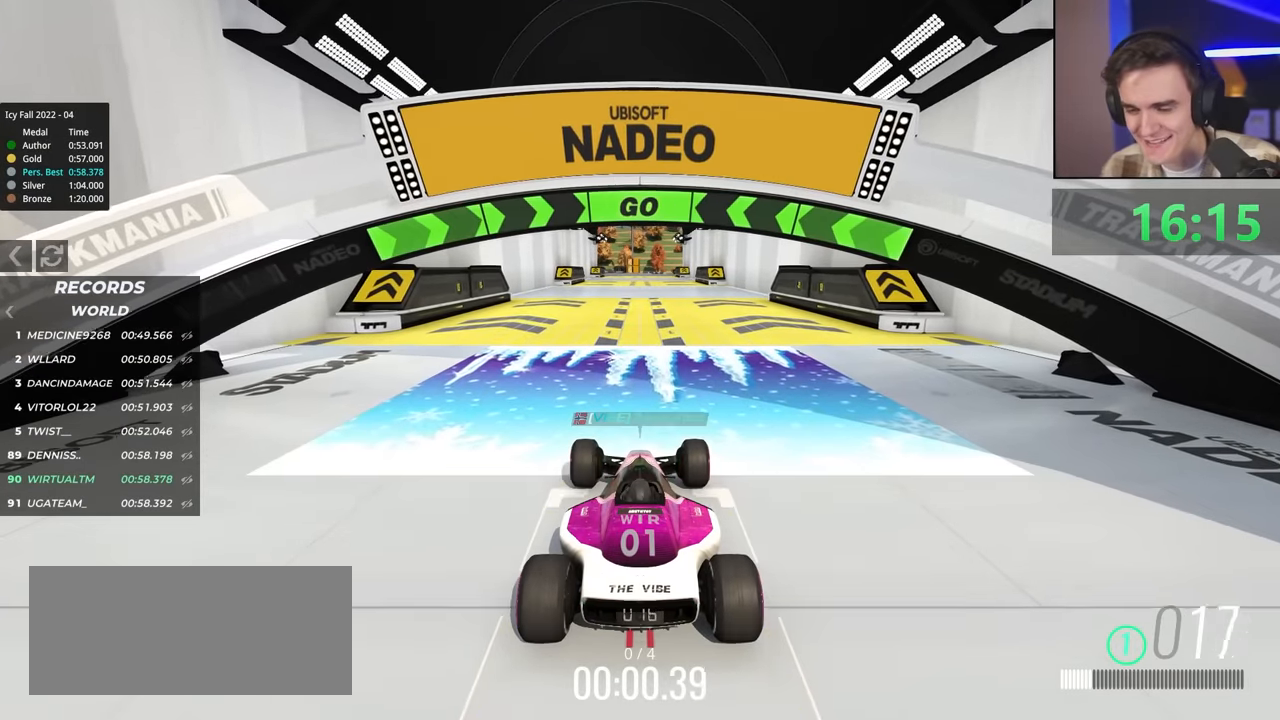
{"keys": ["up"], "events": [[200, "right", "down"], [250, "right", "up"]]}
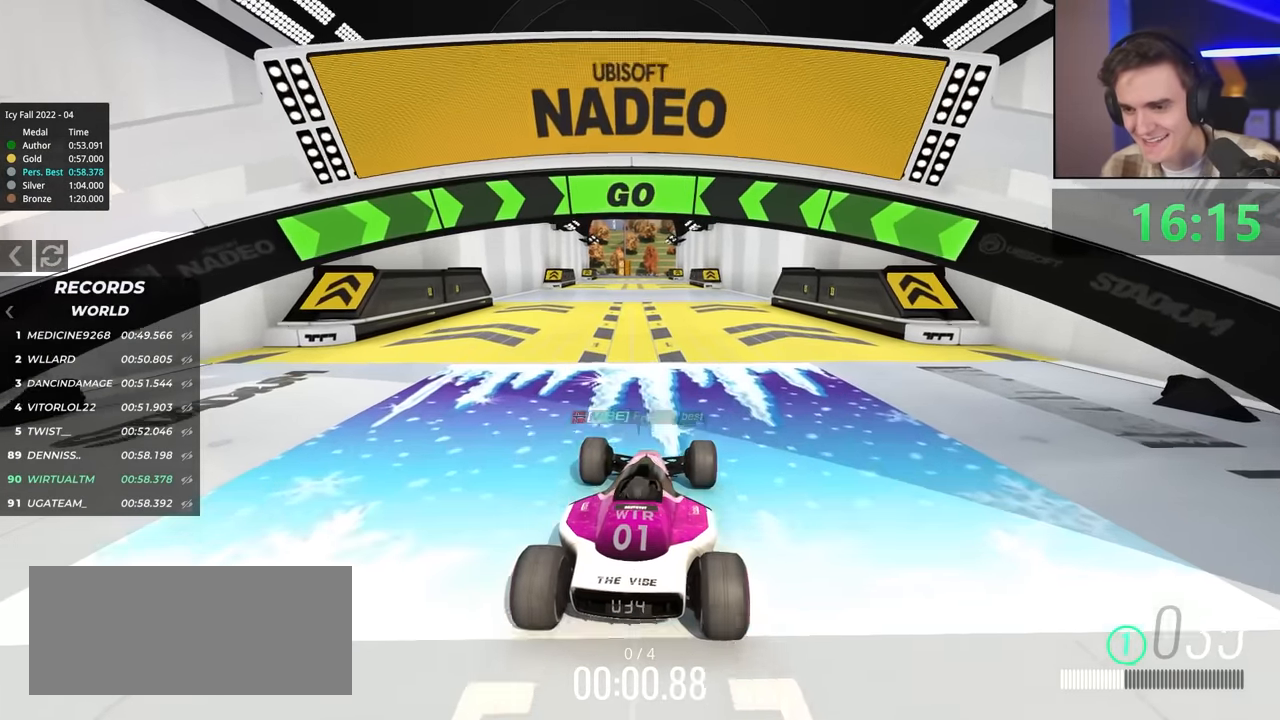
{"keys": ["left", "up"], "events": [[484, "left", "down"]]}
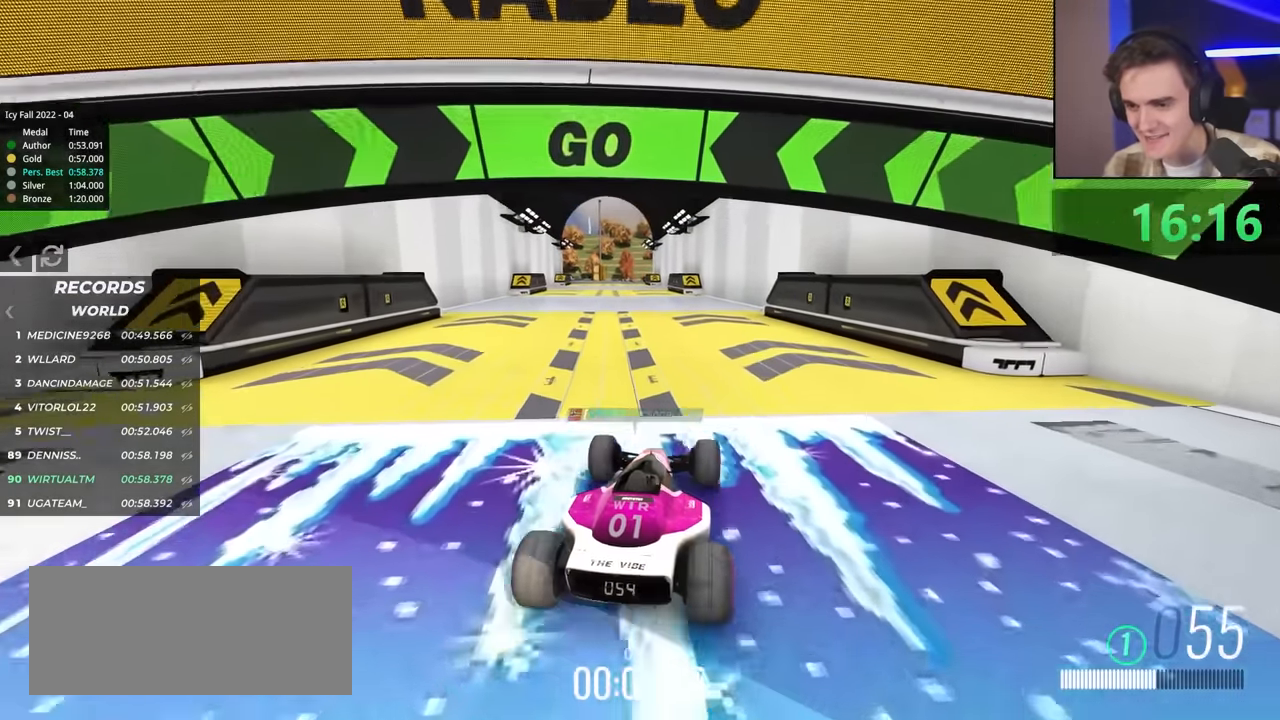
{"keys": ["up"], "events": [[34, "left", "up"], [400, "left", "down"], [450, "left", "up"]]}
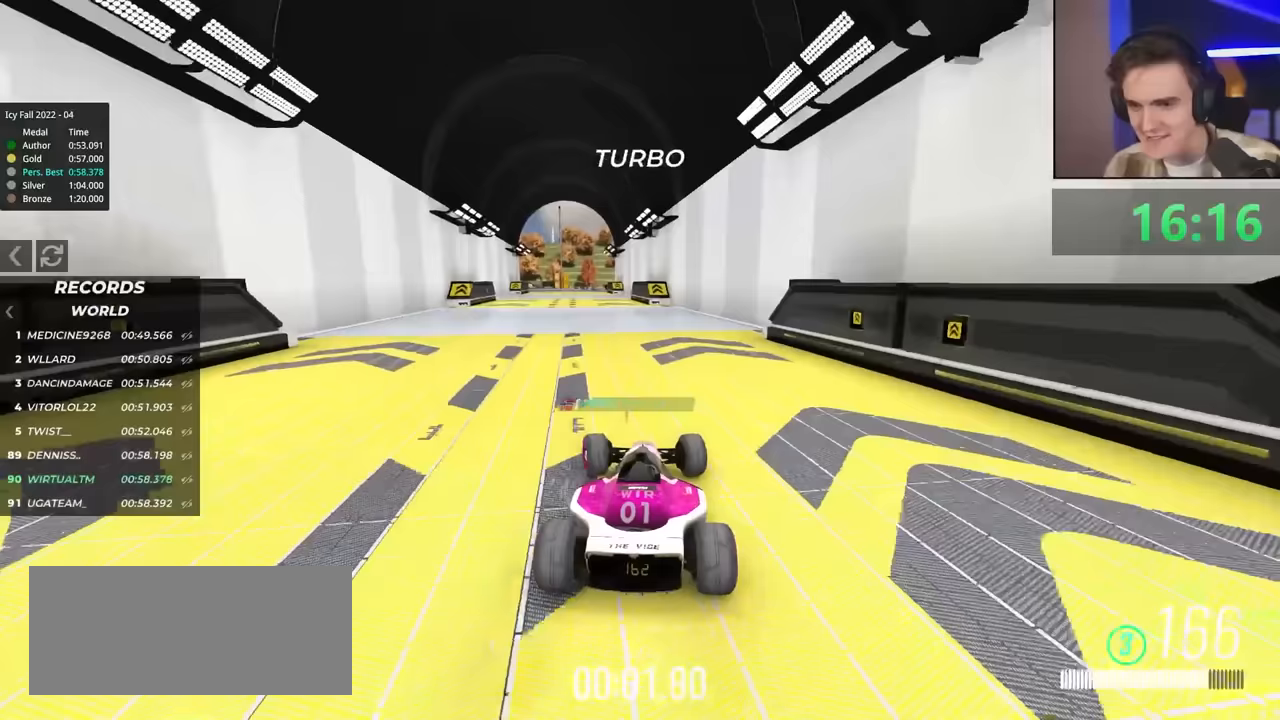
{"keys": ["up"], "events": [[50, "left", "down"], [133, "left", "up"], [333, "left", "down"], [417, "left", "up"]]}
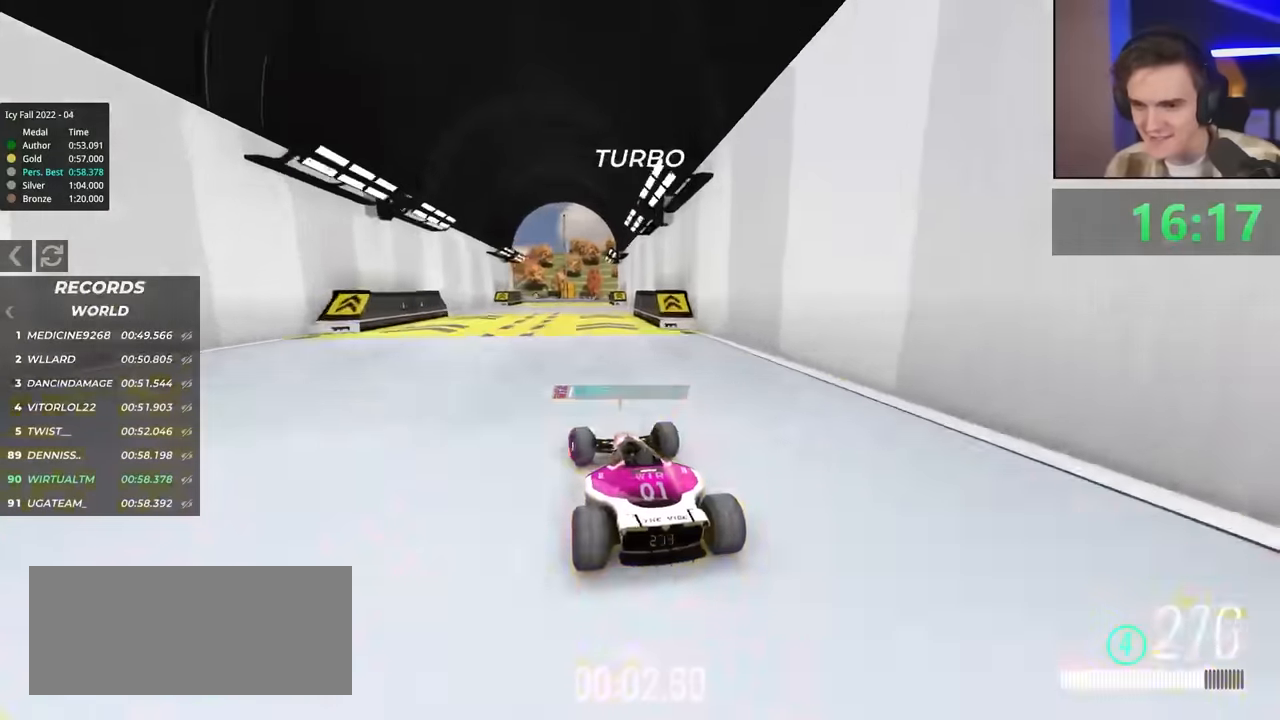
{"keys": ["left", "up"], "events": [[67, "left", "down"]]}
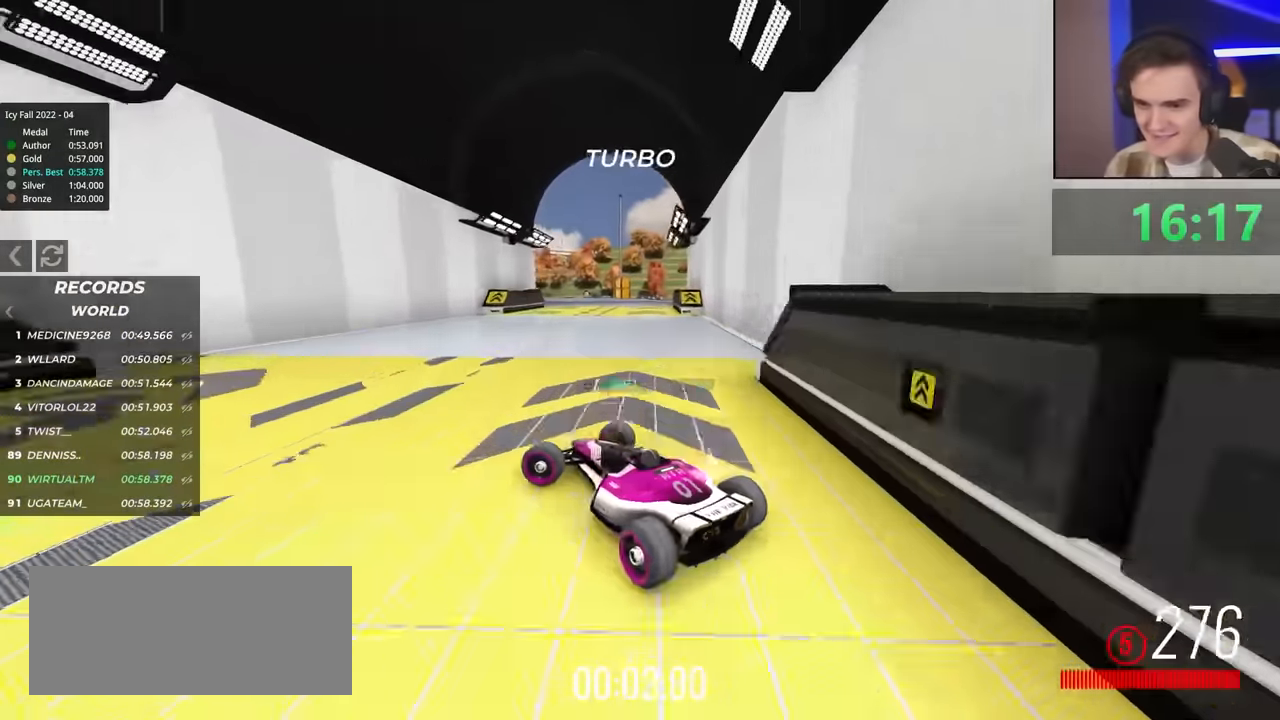
{"keys": ["right", "up"], "events": [[167, "left", "up"], [217, "right", "down"]]}
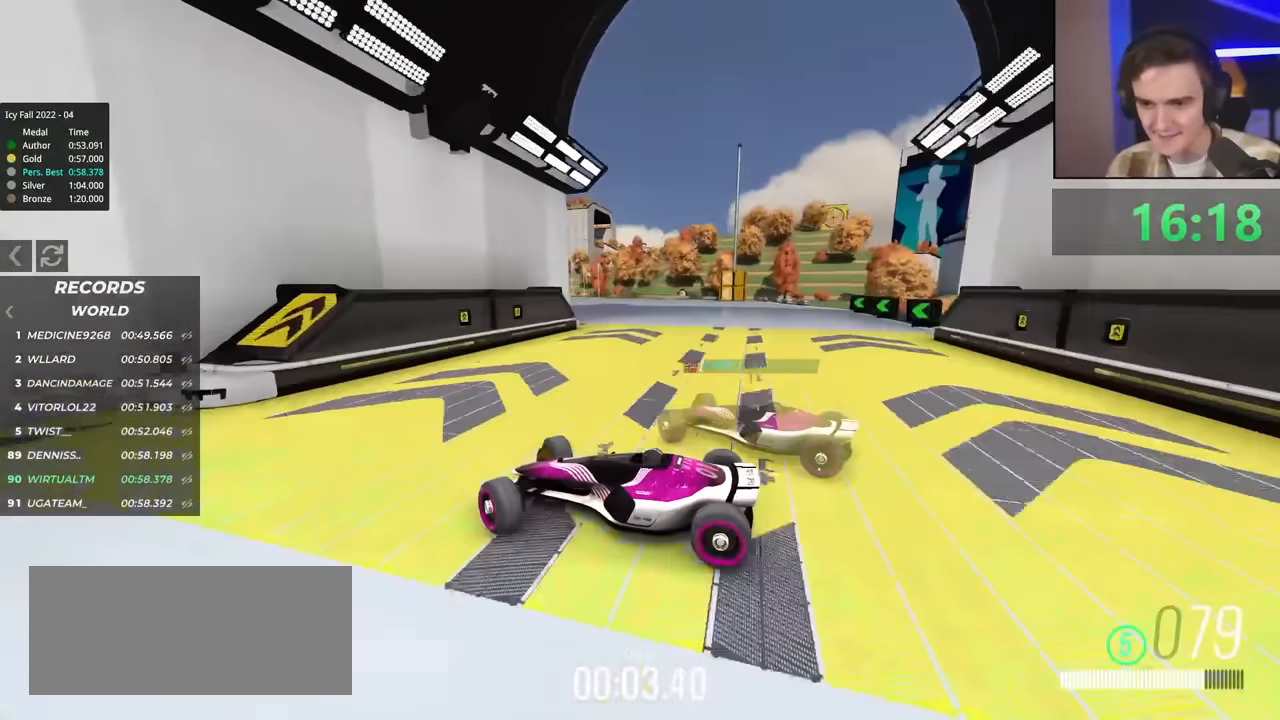
{"keys": ["right", "up"], "events": [[50, "up", "up"], [83, "up", "down"], [283, "up", "up"], [383, "up", "down"]]}
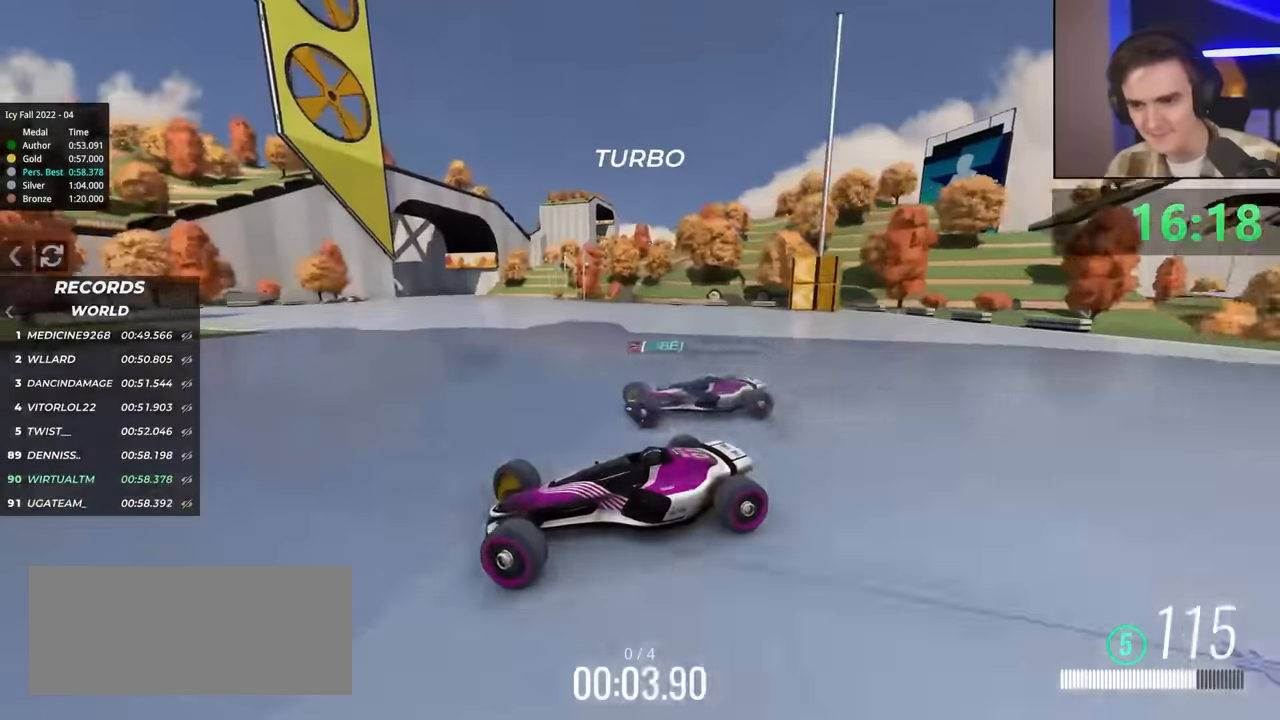
{"keys": ["right", "up"], "events": []}
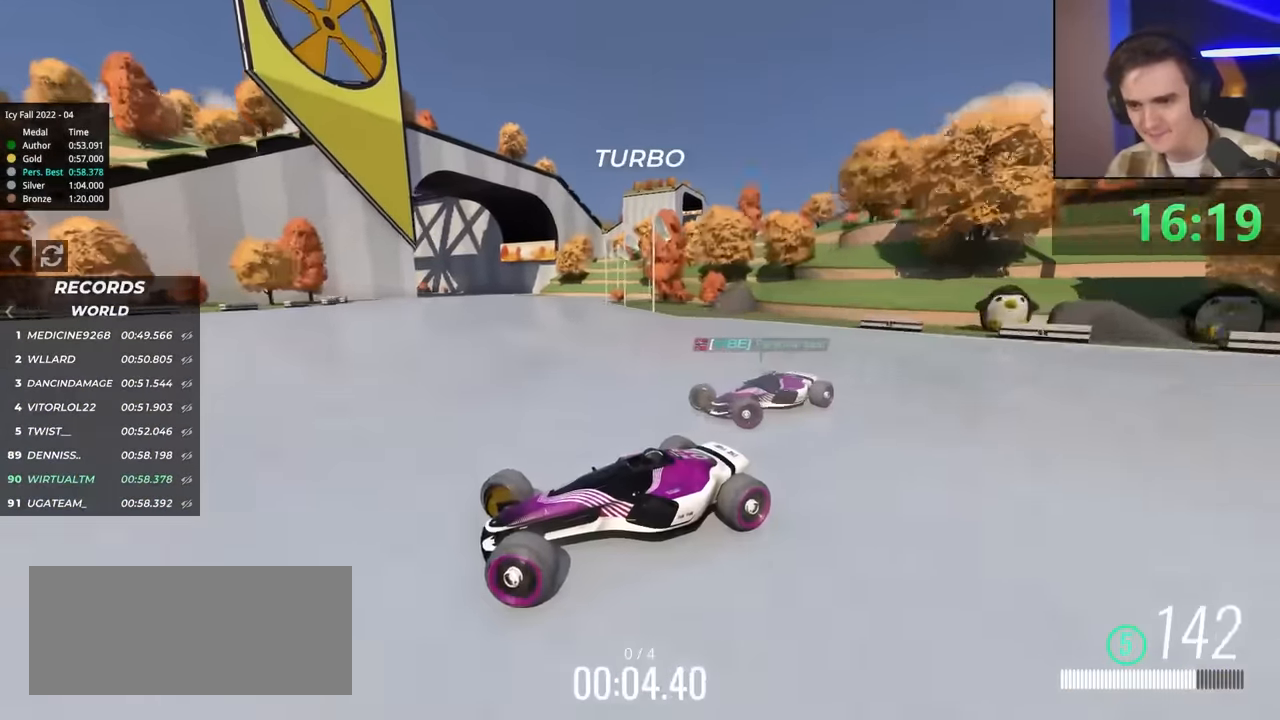
{"keys": ["right", "up"], "events": [[133, "brake", "down"], [183, "brake", "up"]]}
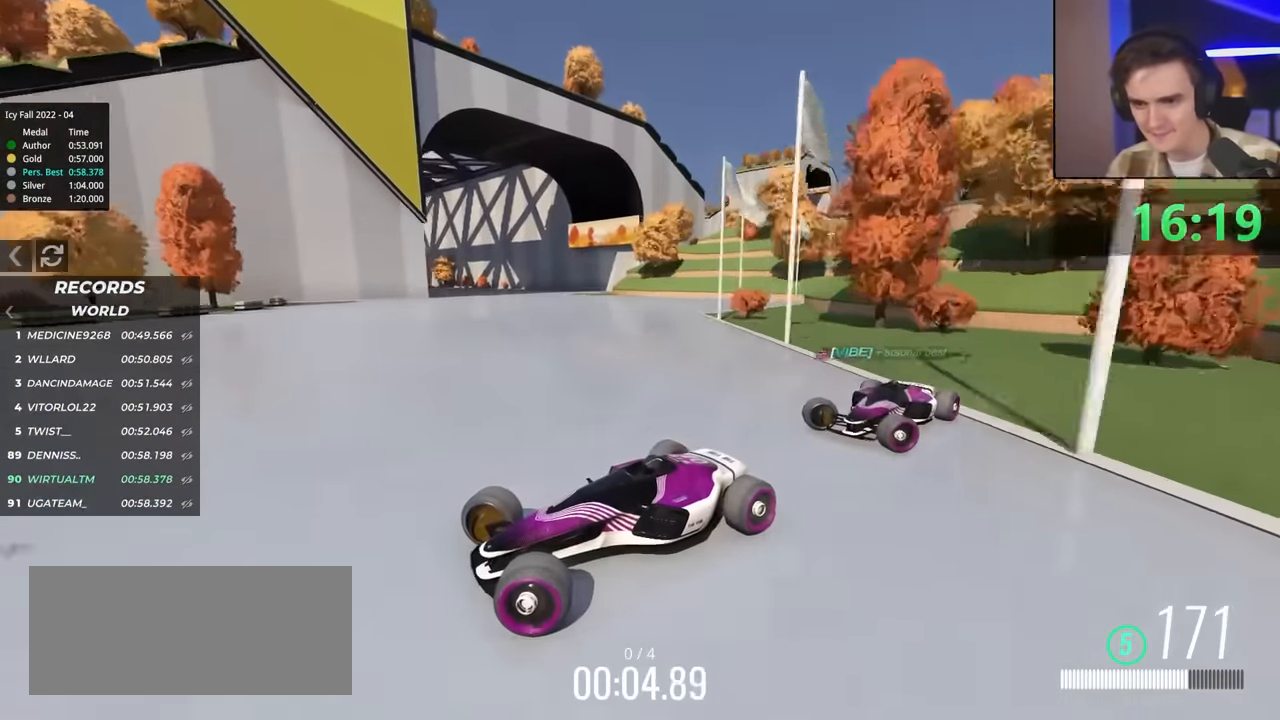
{"keys": ["right", "up"], "events": []}
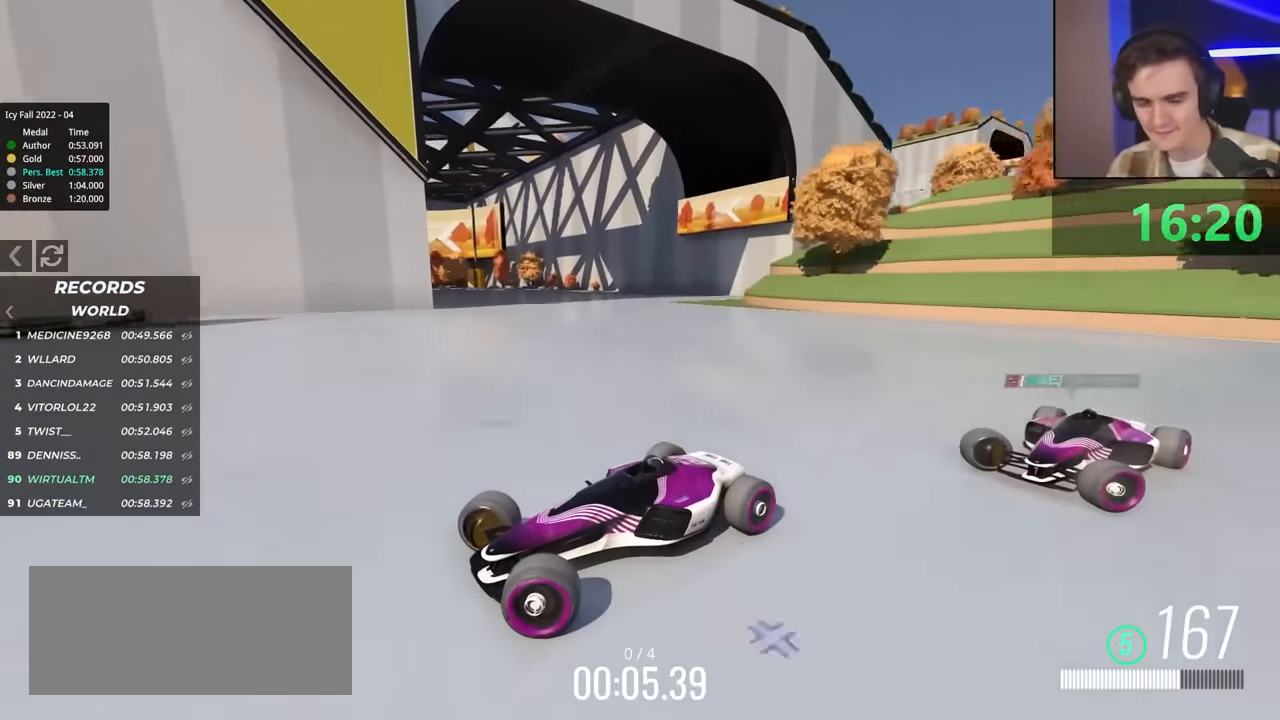
{"keys": ["right", "up"], "events": []}
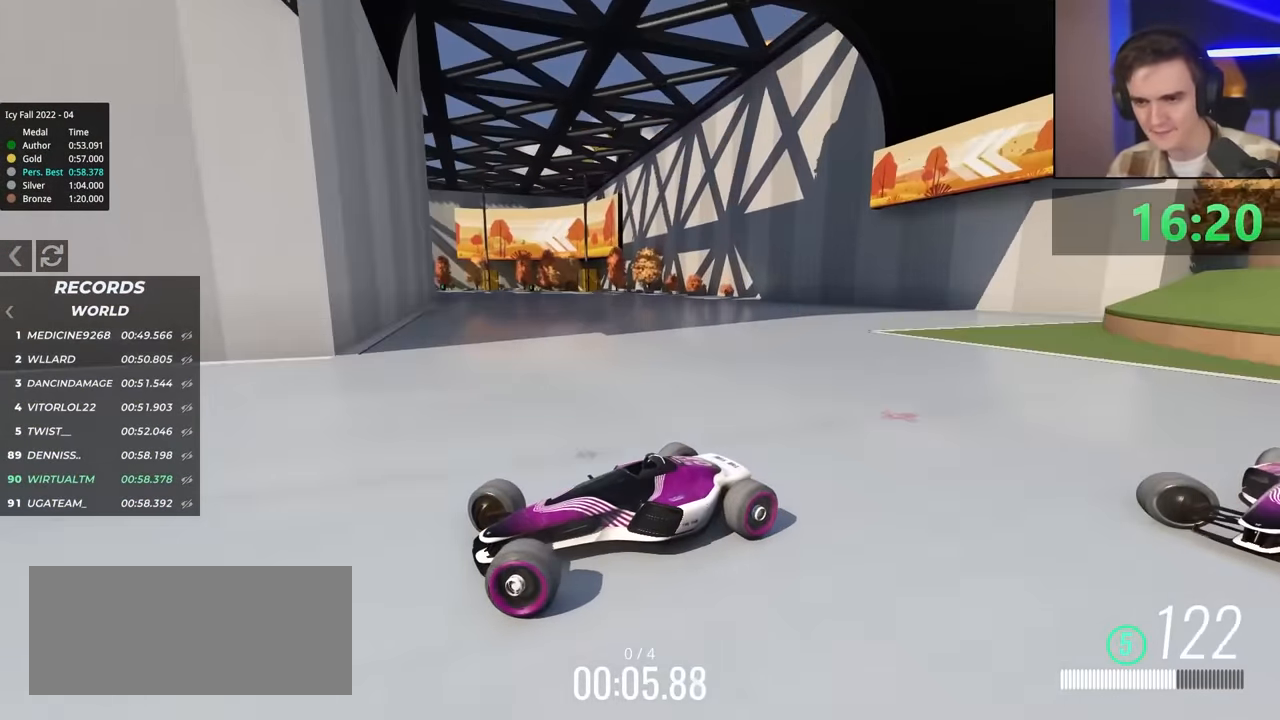
{"keys": ["right", "up"], "events": [[417, "brake", "down"], [467, "brake", "up"]]}
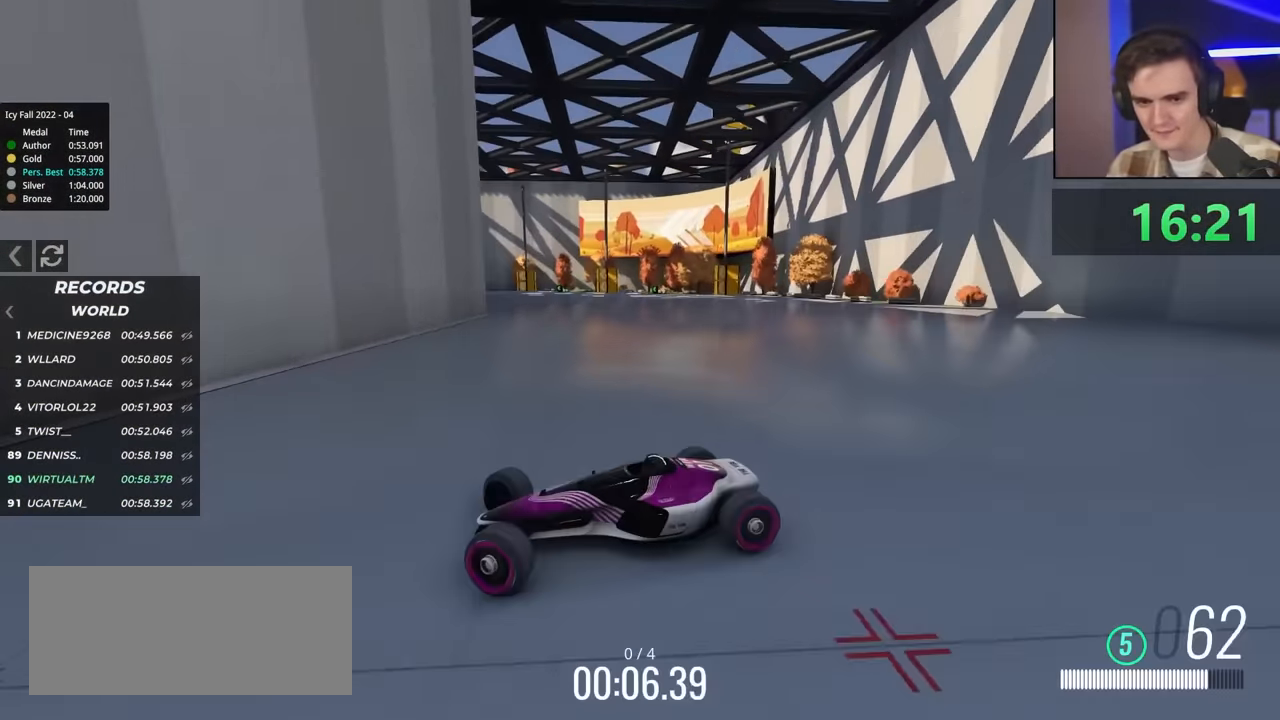
{"keys": ["right", "up"], "events": []}
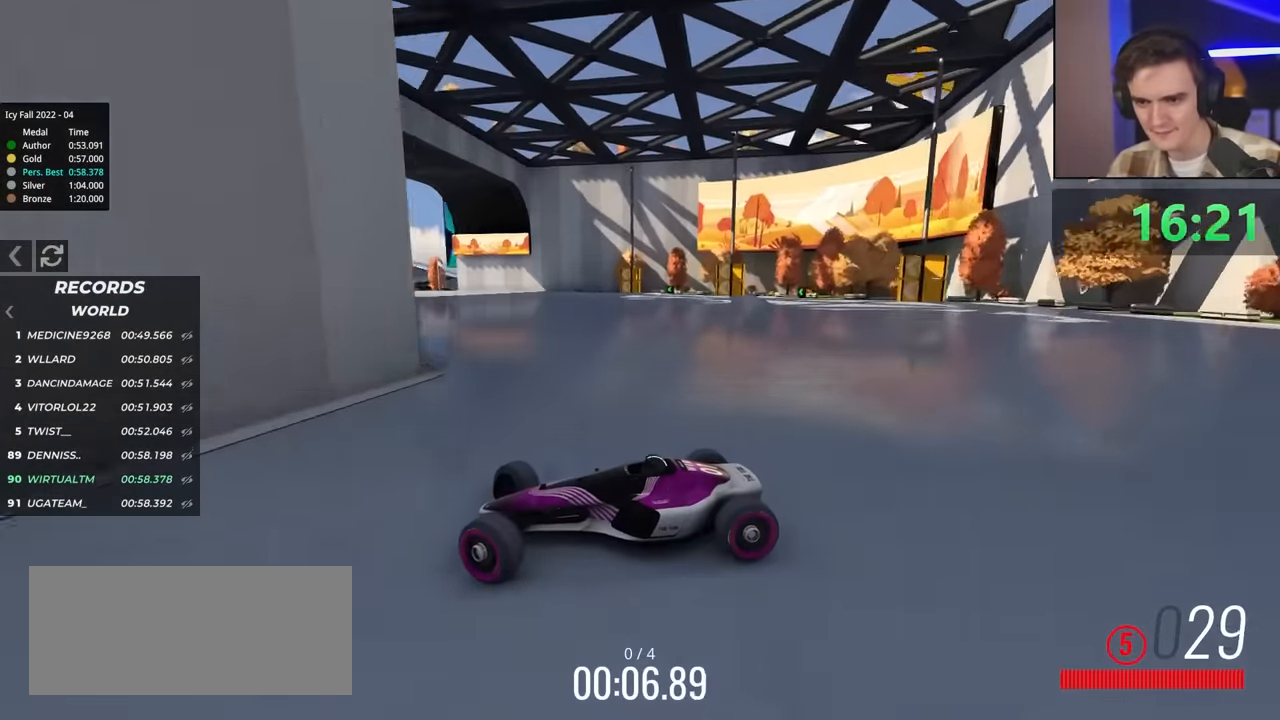
{"keys": ["right", "up"], "events": [[33, "brake", "down"], [83, "brake", "up"]]}
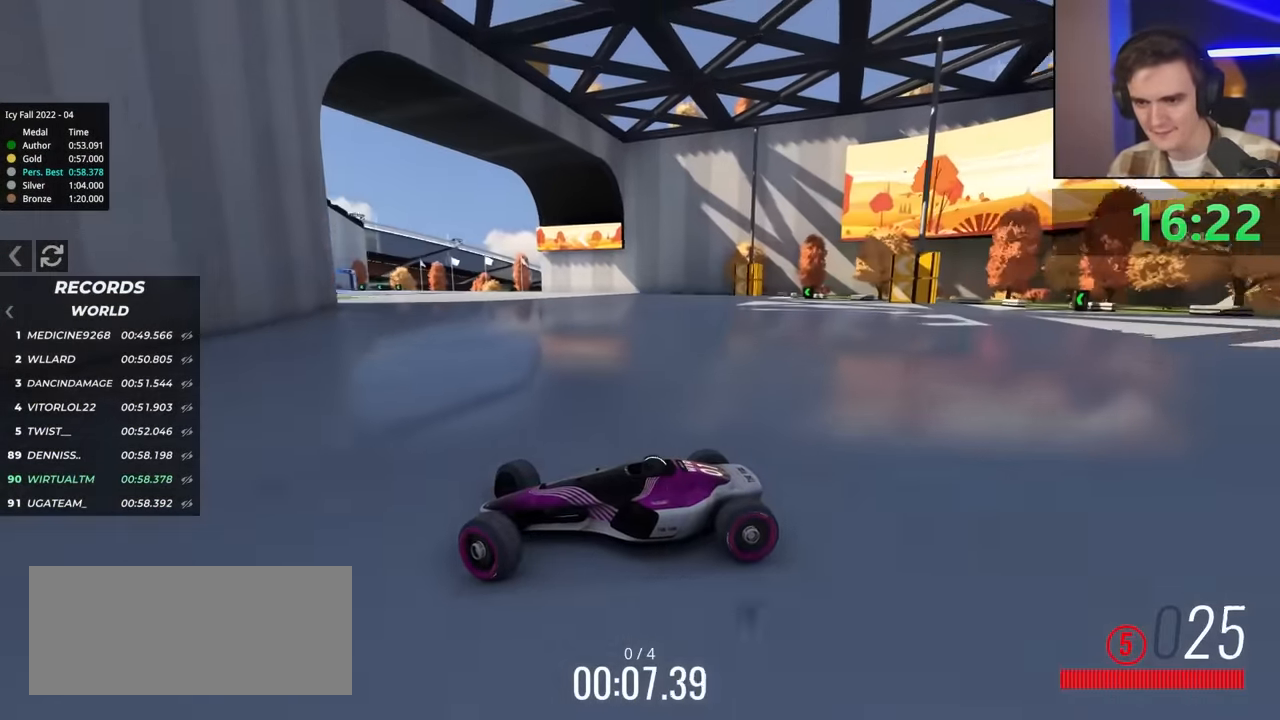
{"keys": ["right", "up"], "events": [[383, "brake", "down"], [417, "brake", "up"]]}
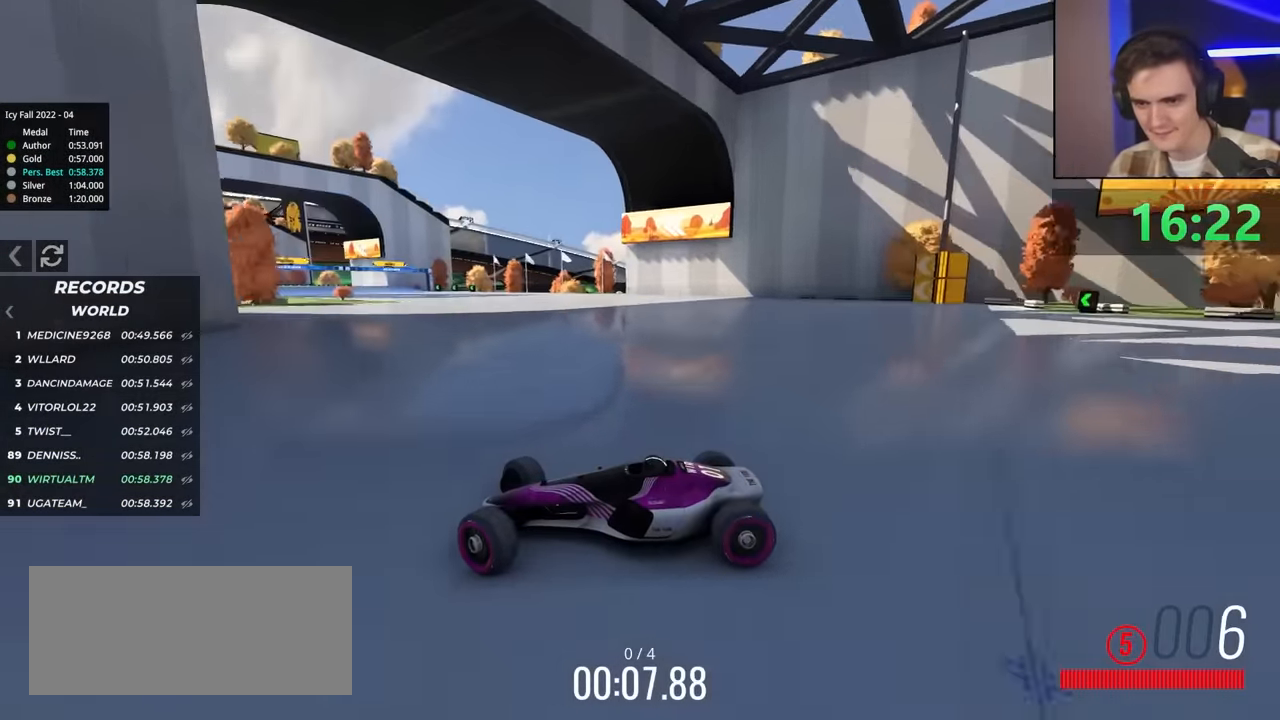
{"keys": ["right", "up"], "events": []}
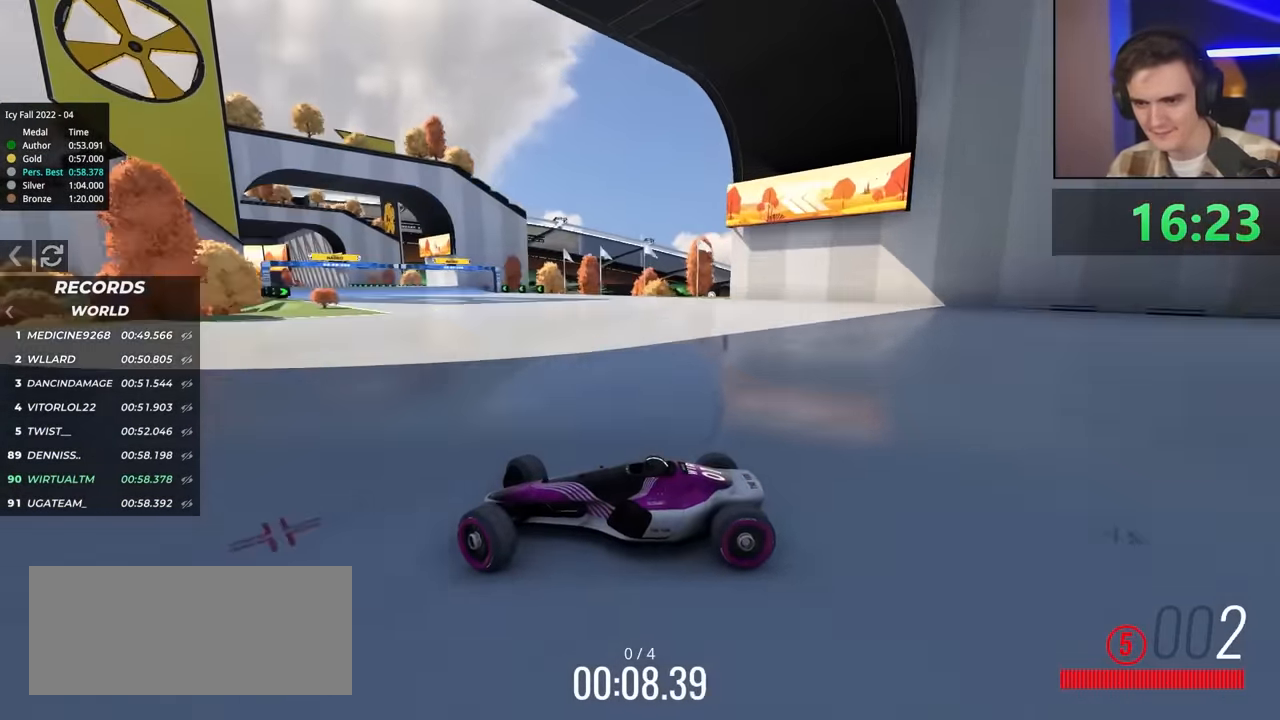
{"keys": ["right", "up"], "events": [[350, "brake", "down"], [383, "brake", "up"]]}
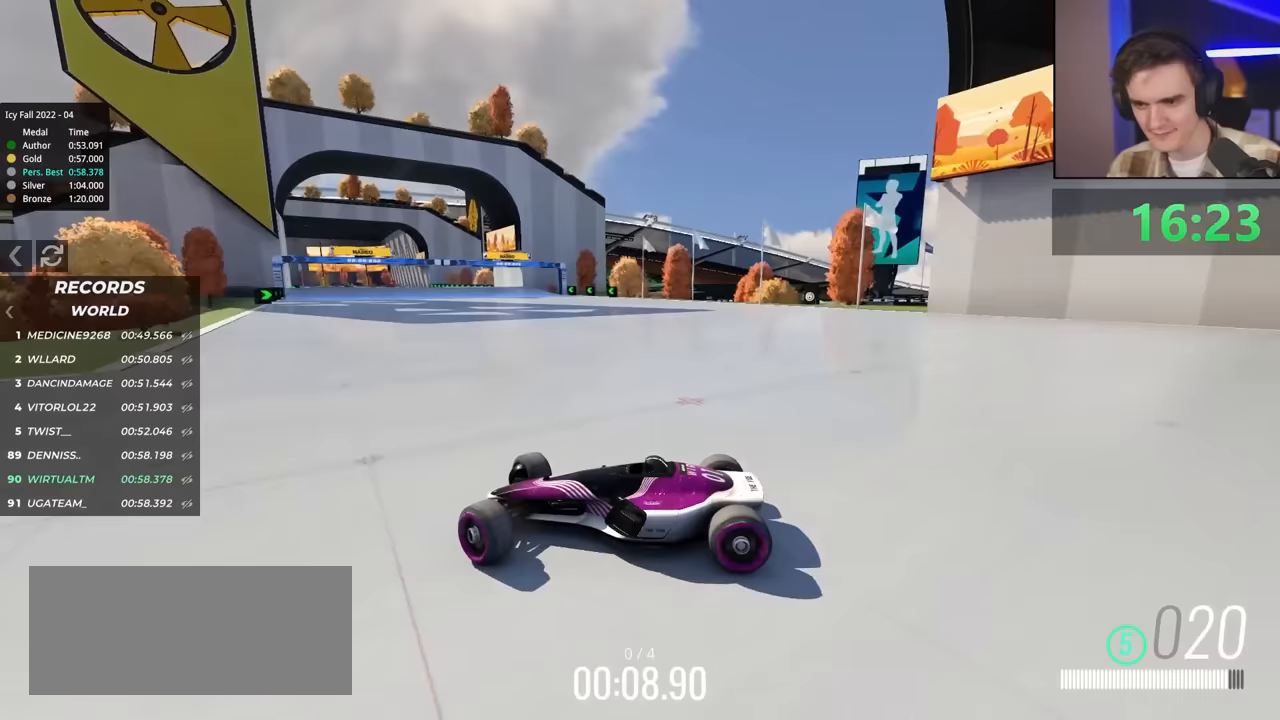
{"keys": ["right", "up"], "events": [[417, "brake", "down"], [450, "brake", "up"]]}
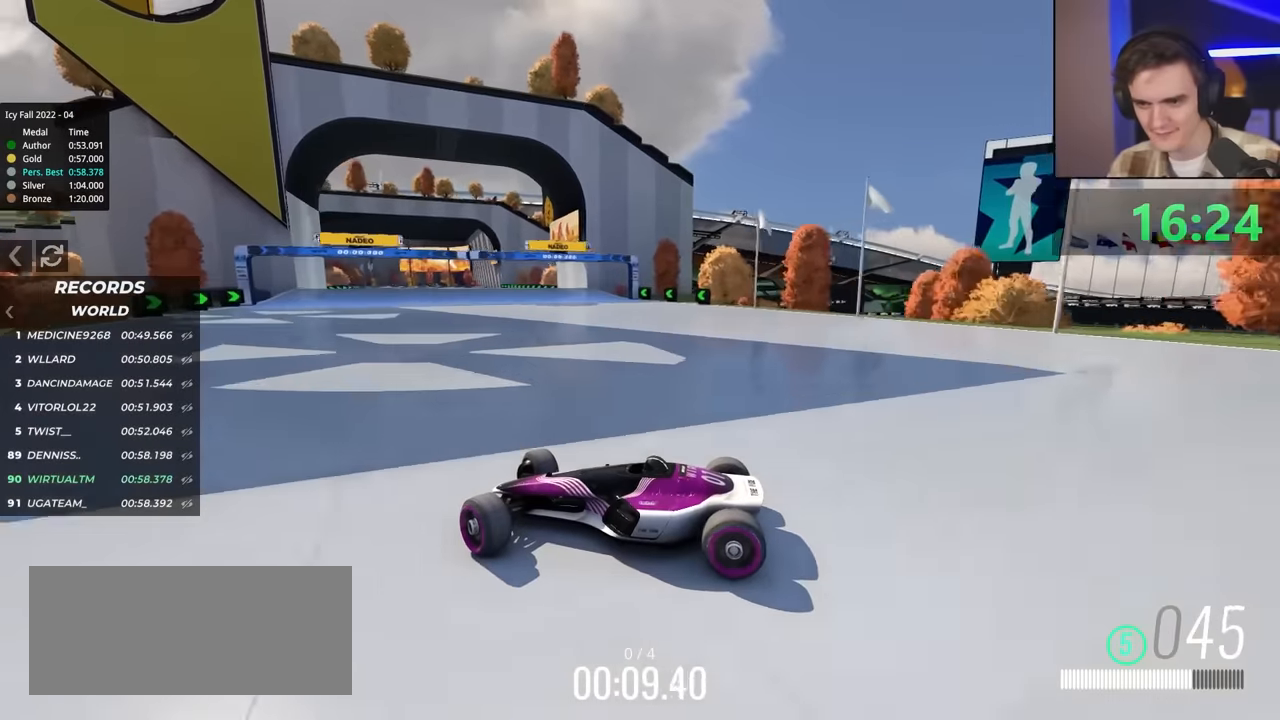
{"keys": ["right", "up"], "events": []}
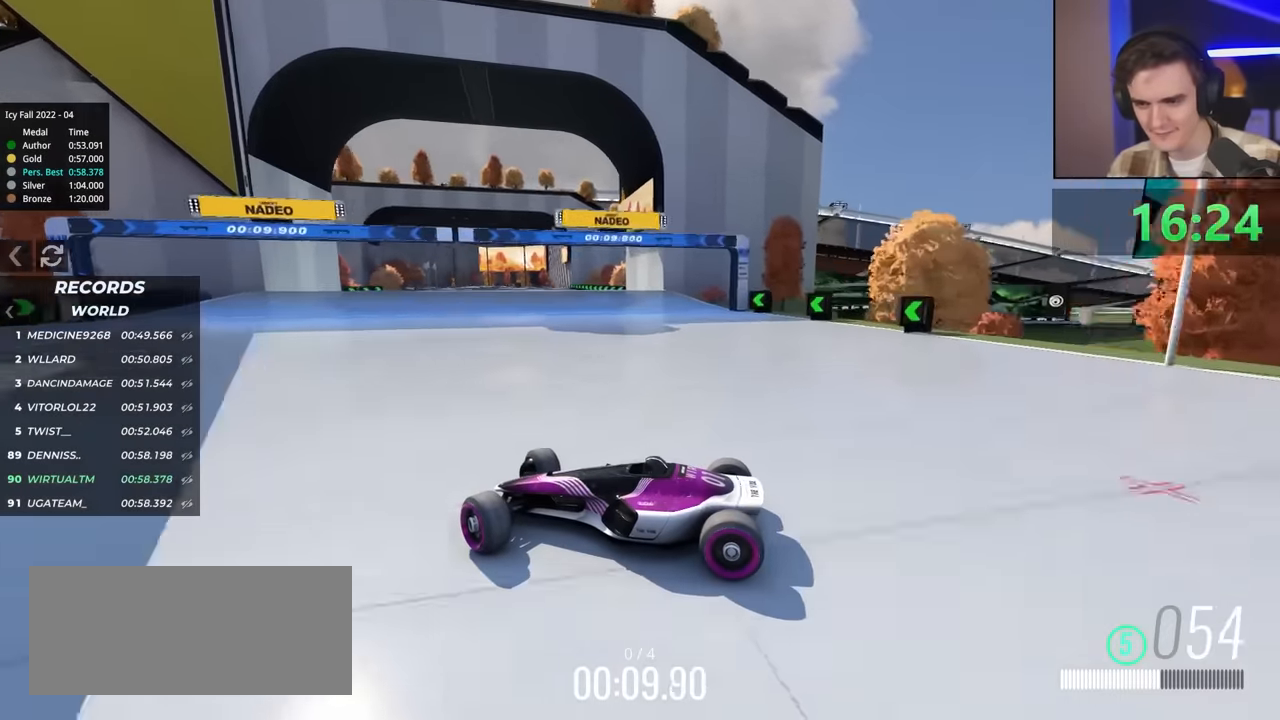
{"keys": ["right", "up"], "events": []}
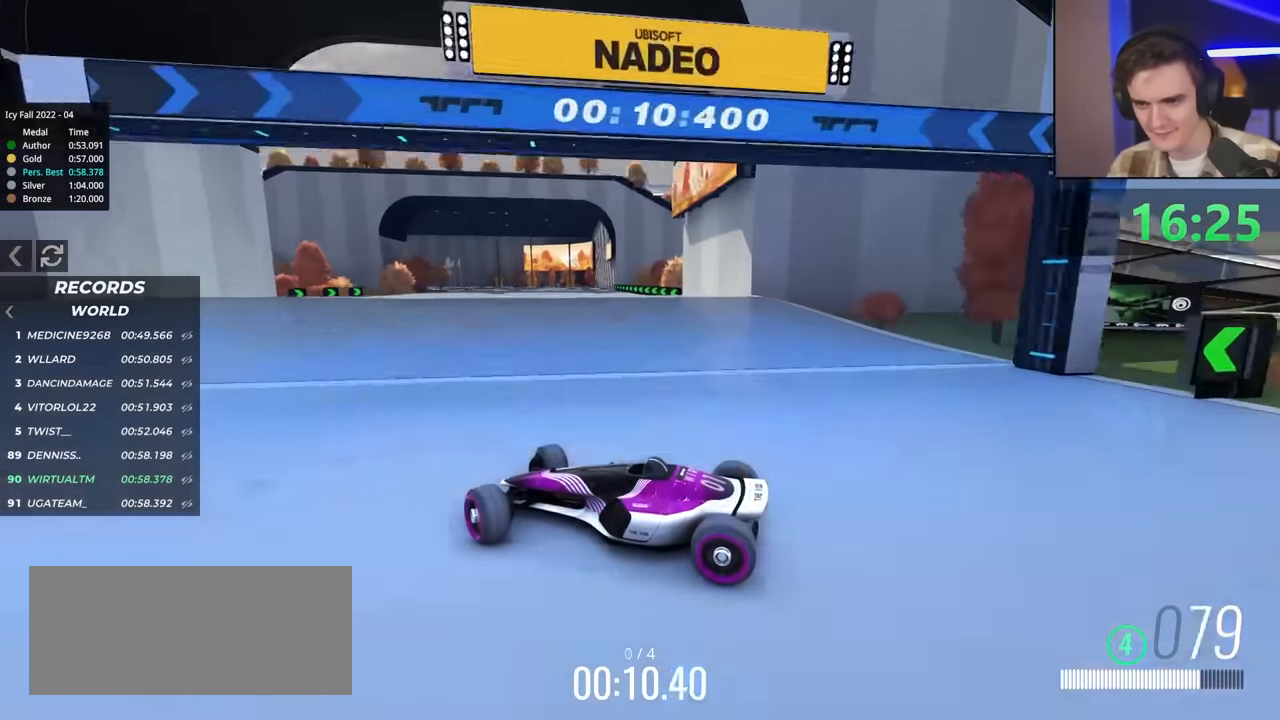
{"keys": ["right", "up"], "events": [[83, "brake", "down"], [117, "brake", "up"]]}
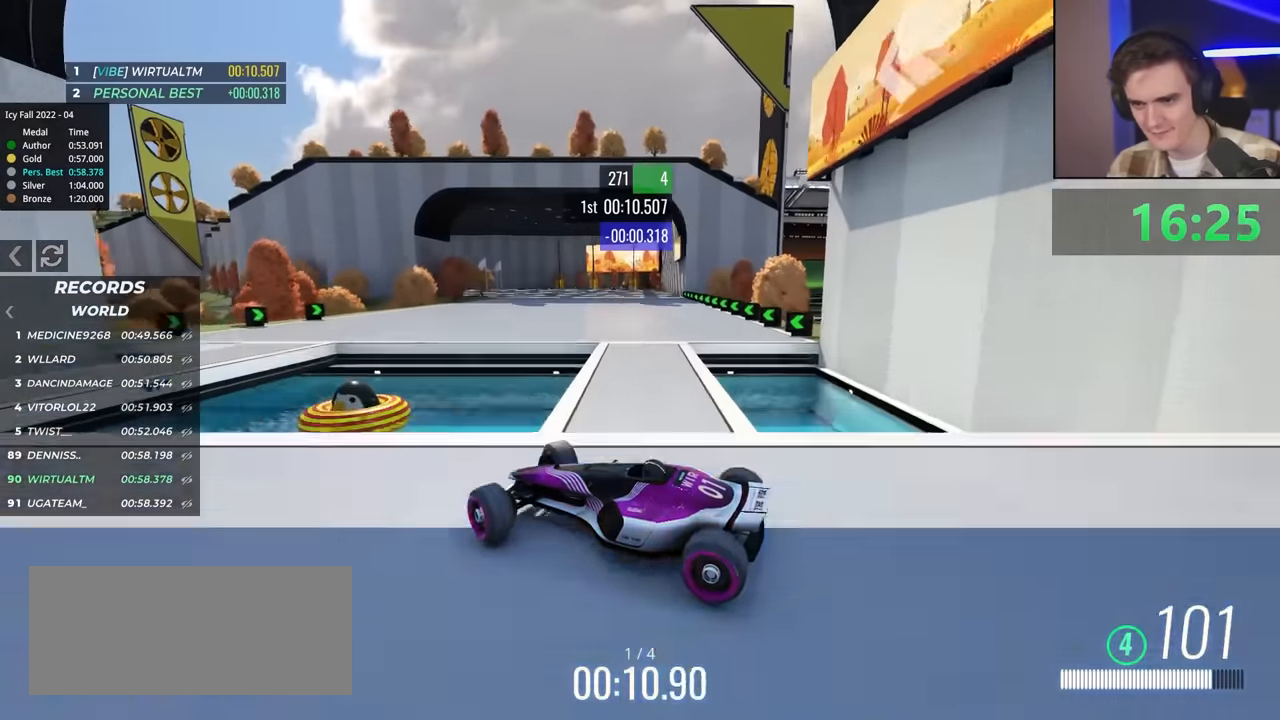
{"keys": ["right", "up"], "events": []}
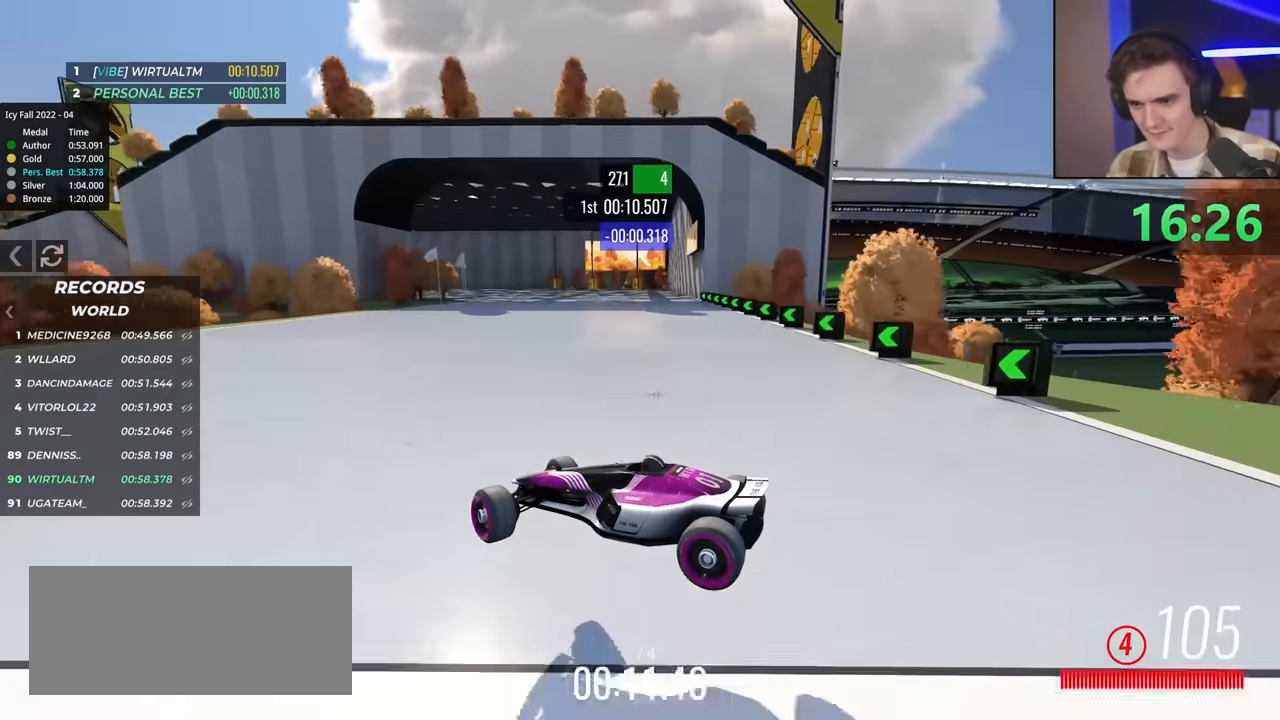
{"keys": ["right", "up"], "events": [[150, "brake", "down"], [367, "brake", "up"]]}
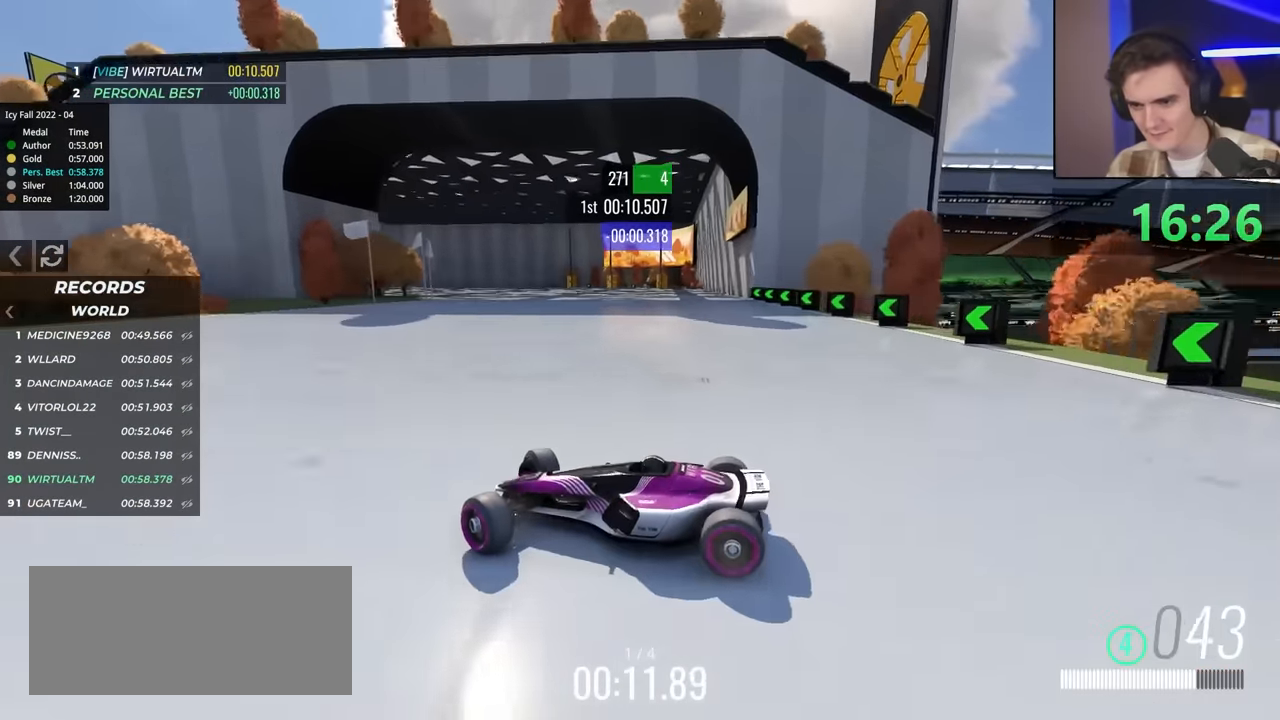
{"keys": ["right", "up"], "events": [[183, "up", "up"], [233, "up", "down"]]}
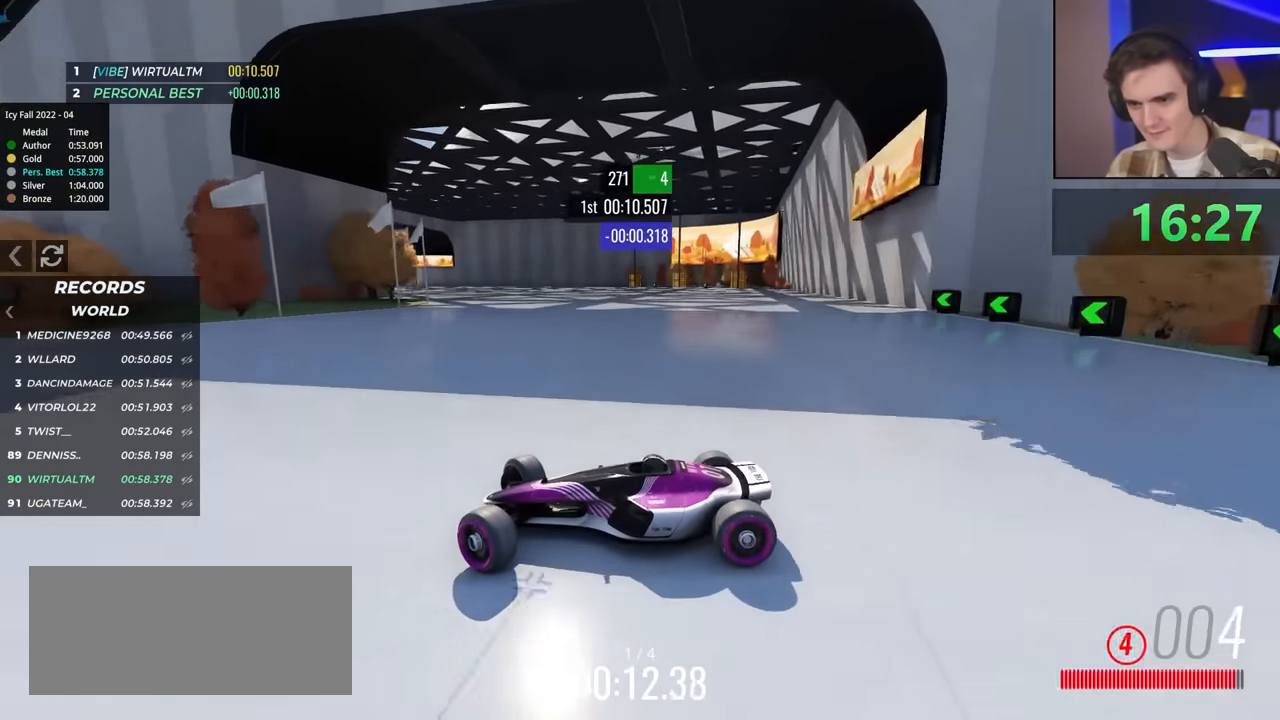
{"keys": ["right", "up"], "events": []}